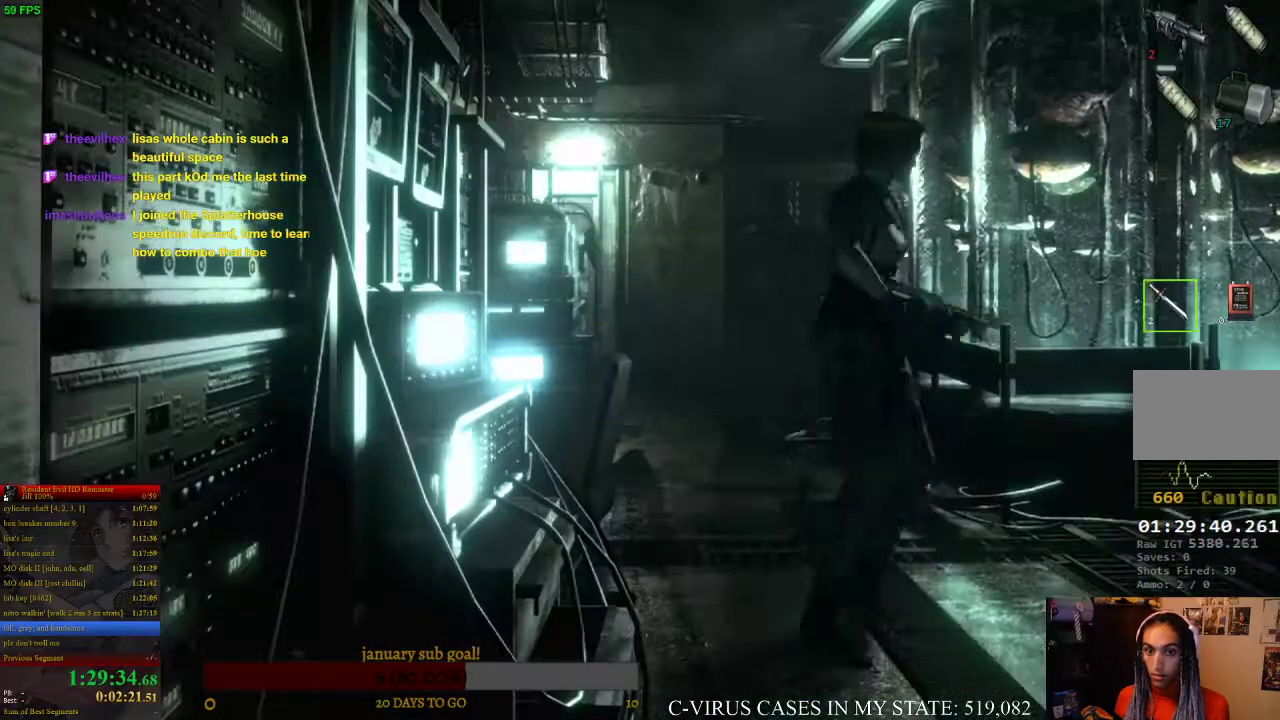
Gameplay with a controller (PlayStation layout); each line is a JSON object with the inputs held at the frame after it. "events" lists button and stick changes between this image and that frame as [ms after this image, input, new state], when the widget could be followed in between. Not read: L3 R3.
{"buttons": [], "left_stick": "center", "right_stick": "center", "events": [[133, "SQUARE", "down"], [200, "SQUARE", "up"], [267, "SQUARE", "down"], [367, "SQUARE", "up"]]}
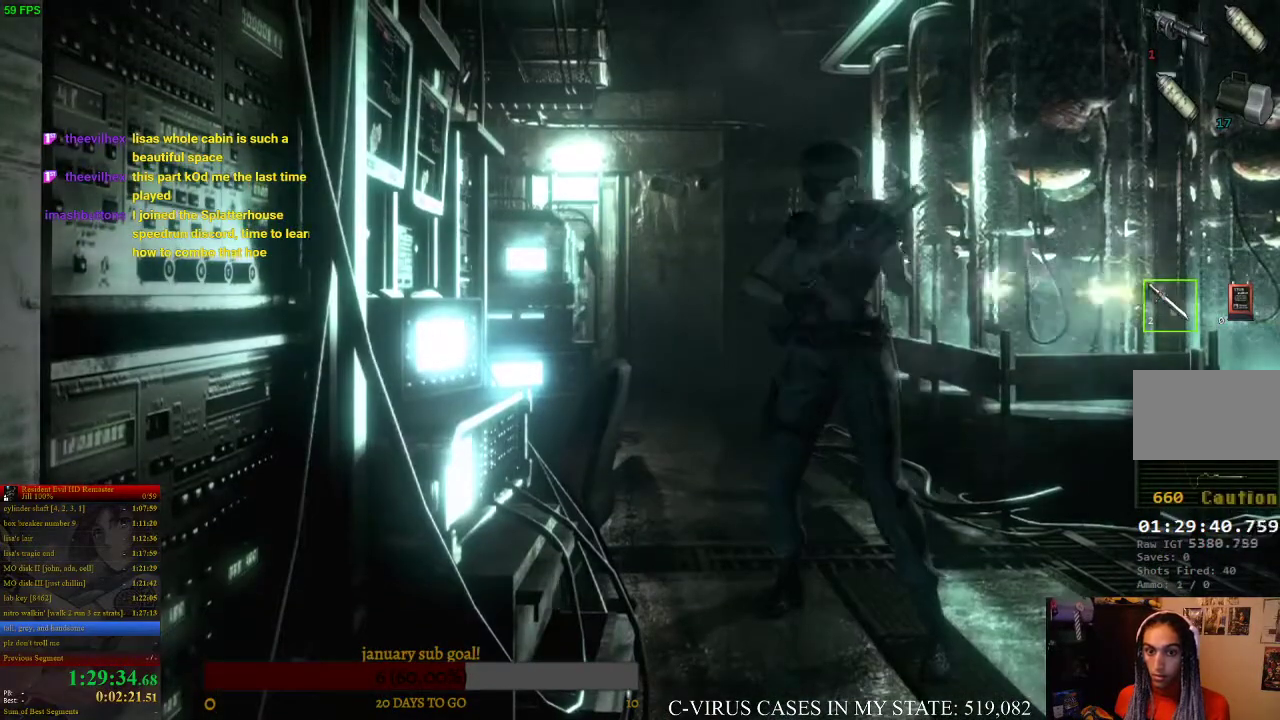
{"buttons": [], "left_stick": "up", "right_stick": "center", "events": [[33, "SQUARE", "down"], [167, "SQUARE", "up"], [300, "left_stick", "up"]]}
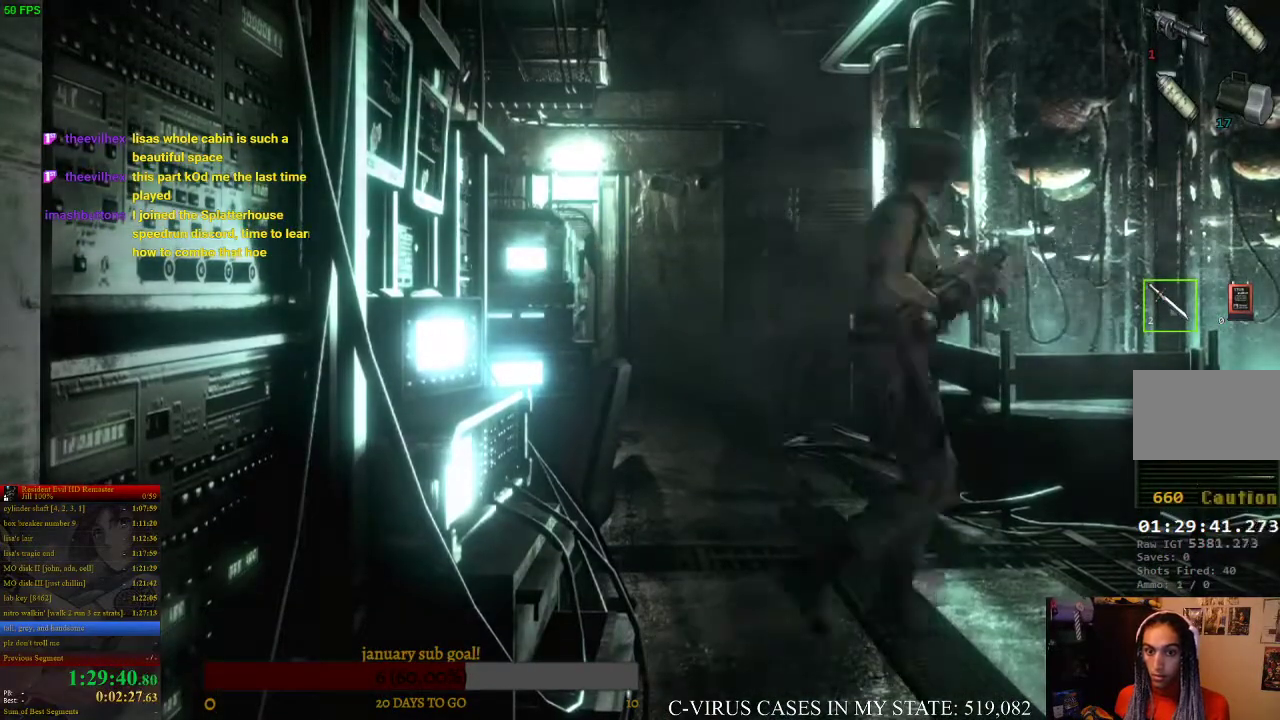
{"buttons": [], "left_stick": "up-right", "right_stick": "center", "events": [[100, "left_stick", "up-right"]]}
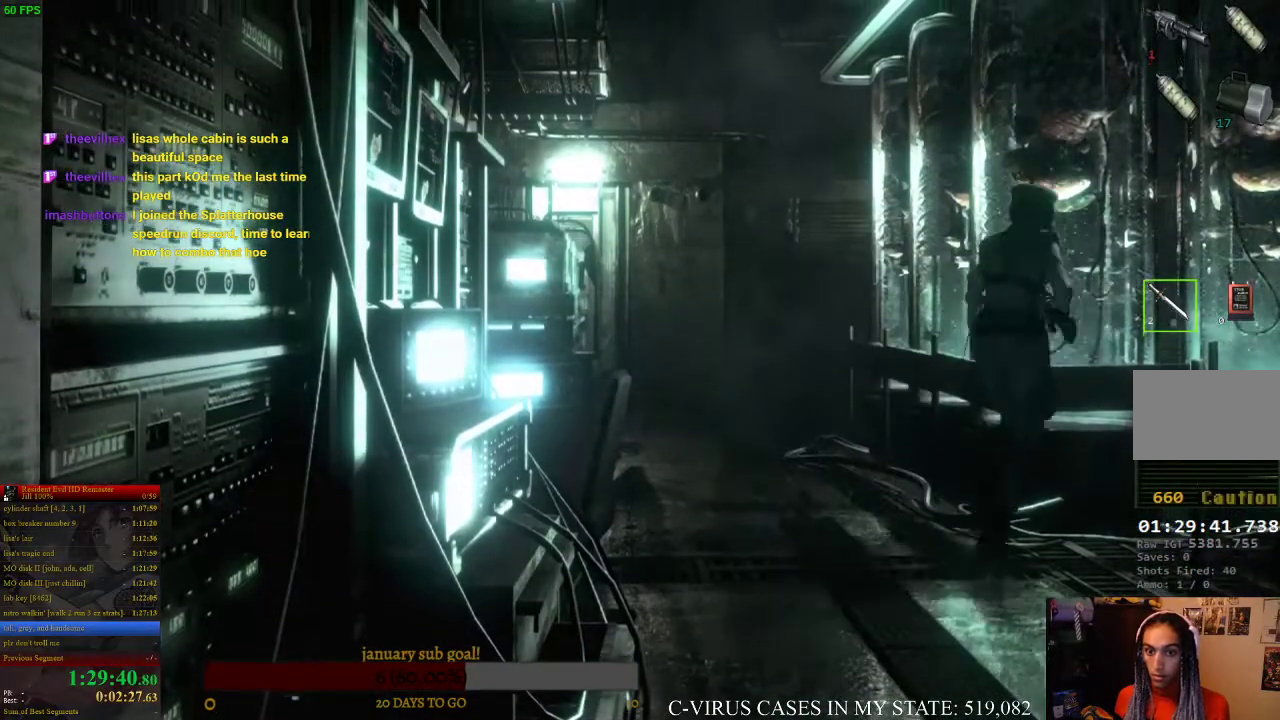
{"buttons": [], "left_stick": "center", "right_stick": "center", "events": [[67, "left_stick", "right"], [467, "left_stick", "center"]]}
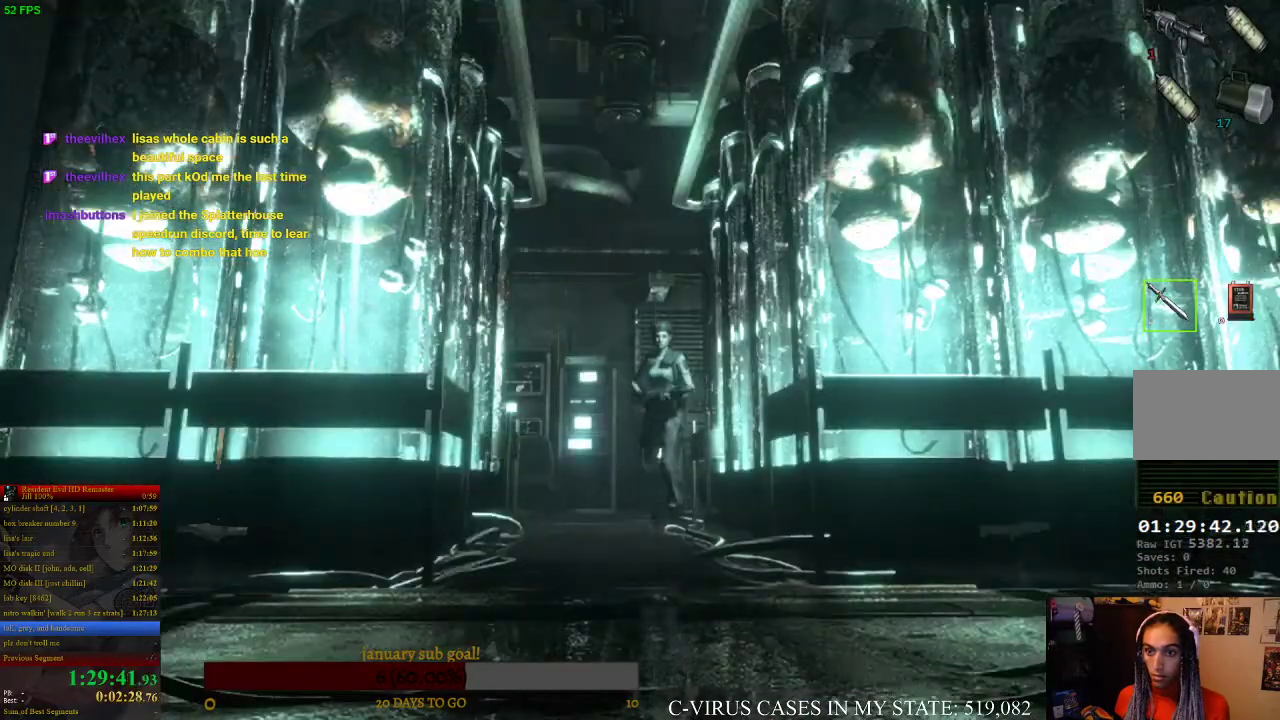
{"buttons": [], "left_stick": "center", "right_stick": "center", "events": []}
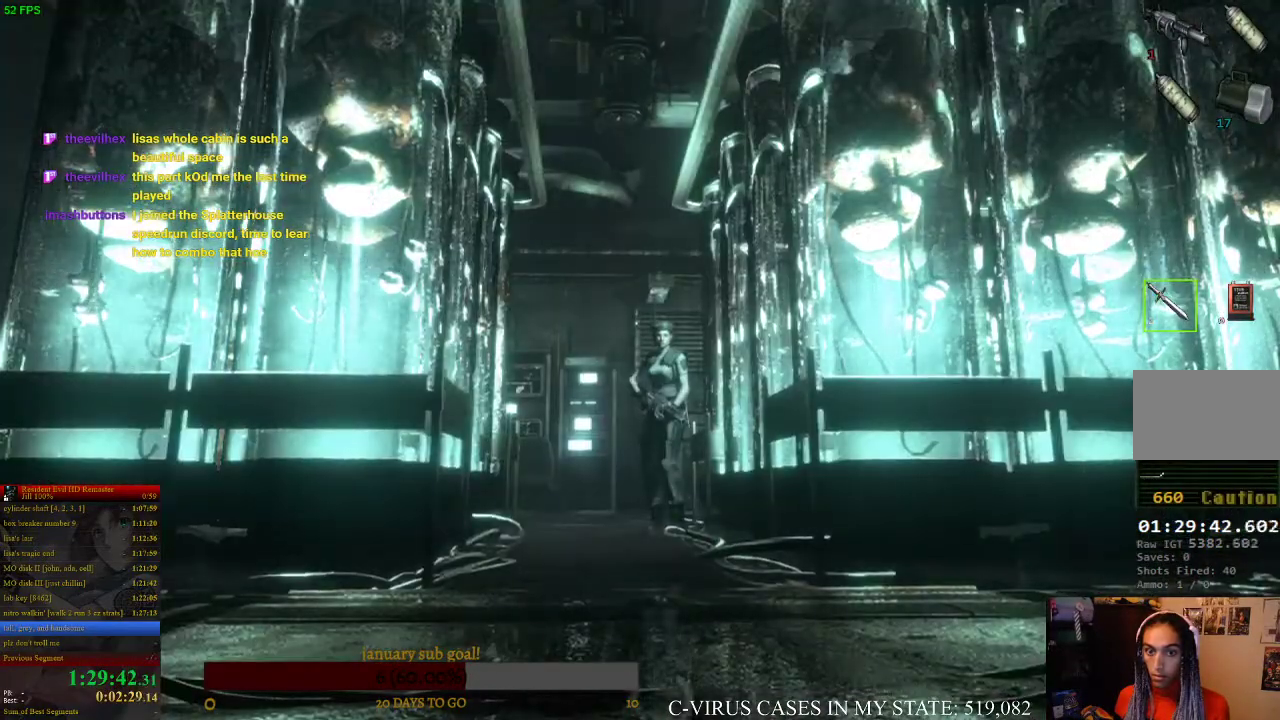
{"buttons": [], "left_stick": "down", "right_stick": "center", "events": [[367, "left_stick", "down"]]}
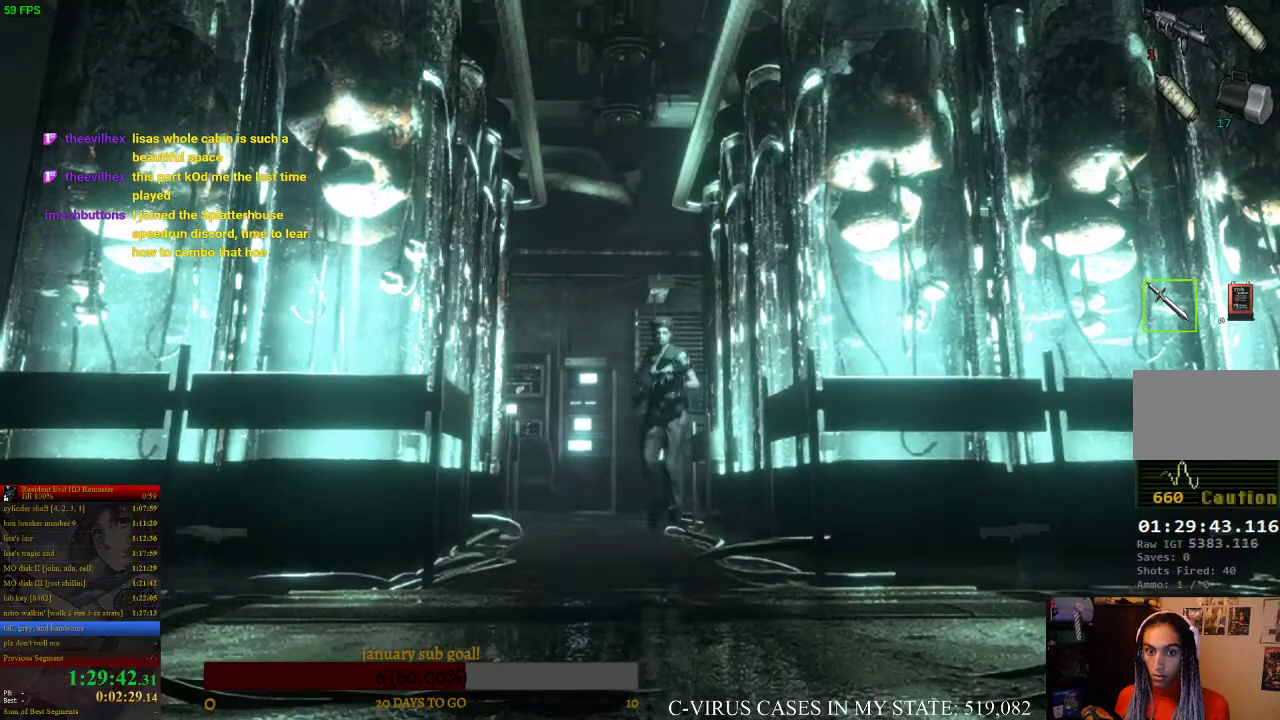
{"buttons": [], "left_stick": "center", "right_stick": "center", "events": [[67, "left_stick", "center"]]}
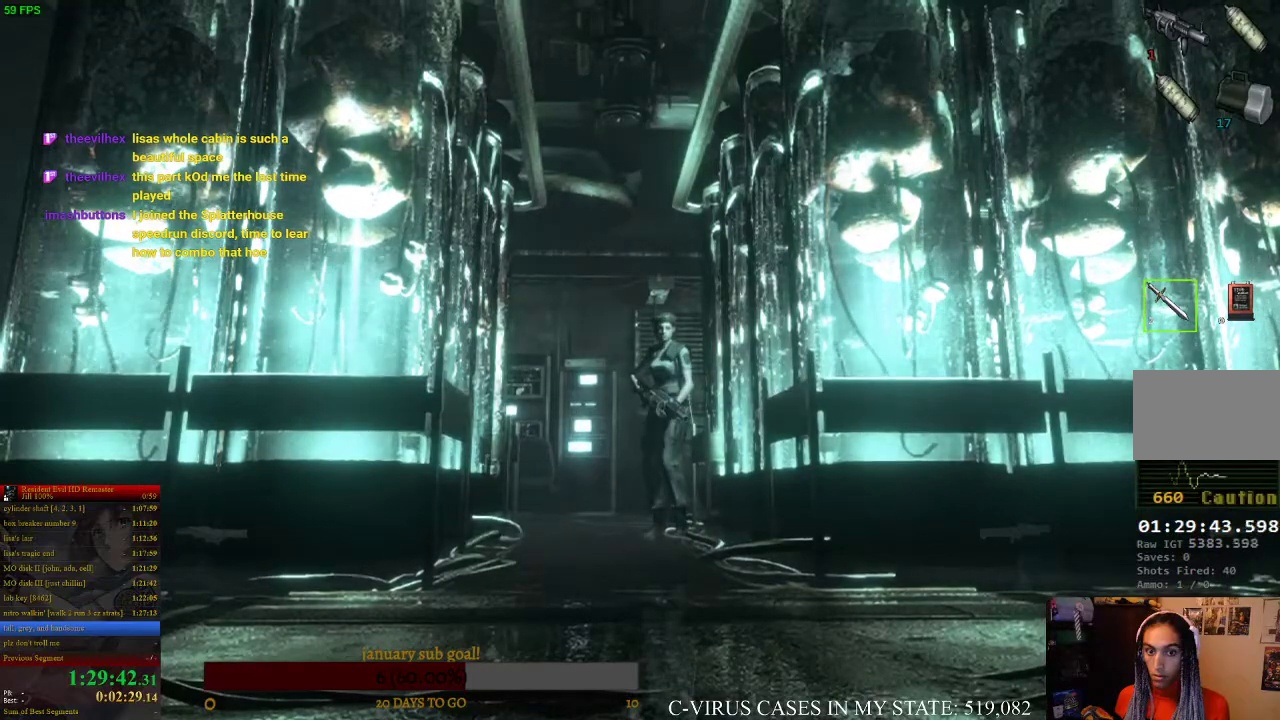
{"buttons": [], "left_stick": "center", "right_stick": "center", "events": []}
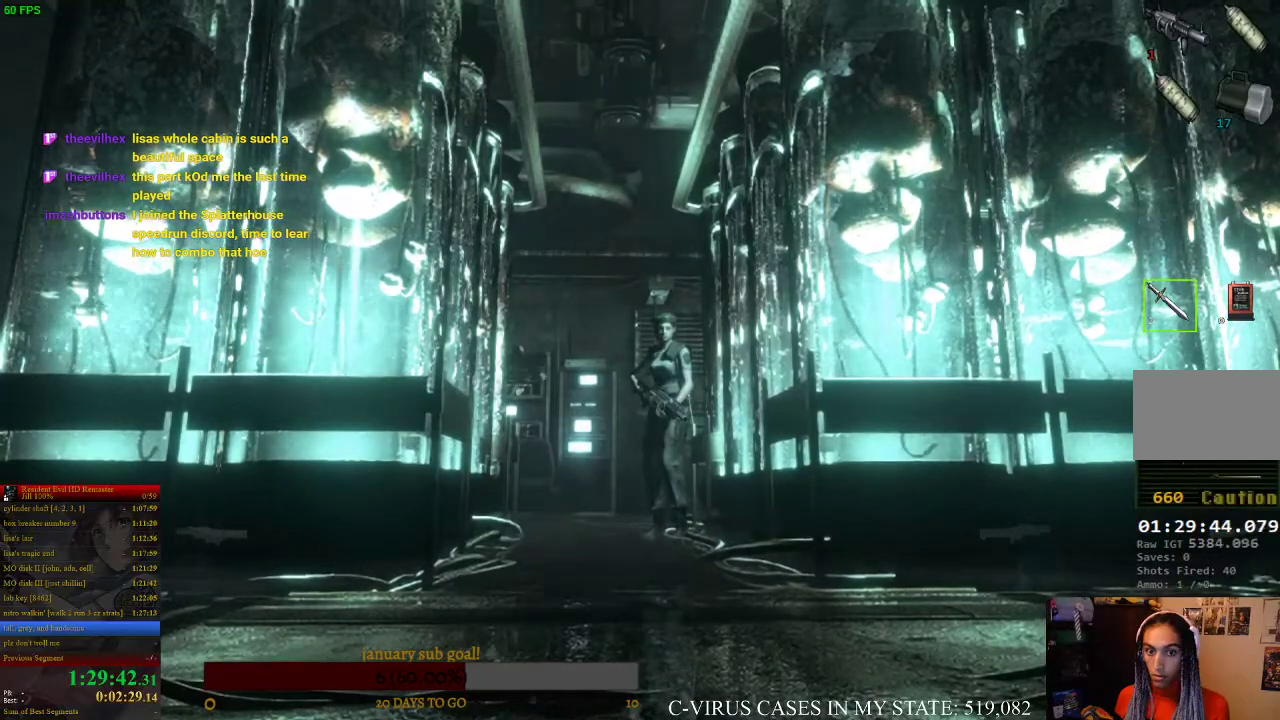
{"buttons": [], "left_stick": "center", "right_stick": "center", "events": [[67, "left_stick", "down"], [500, "left_stick", "center"]]}
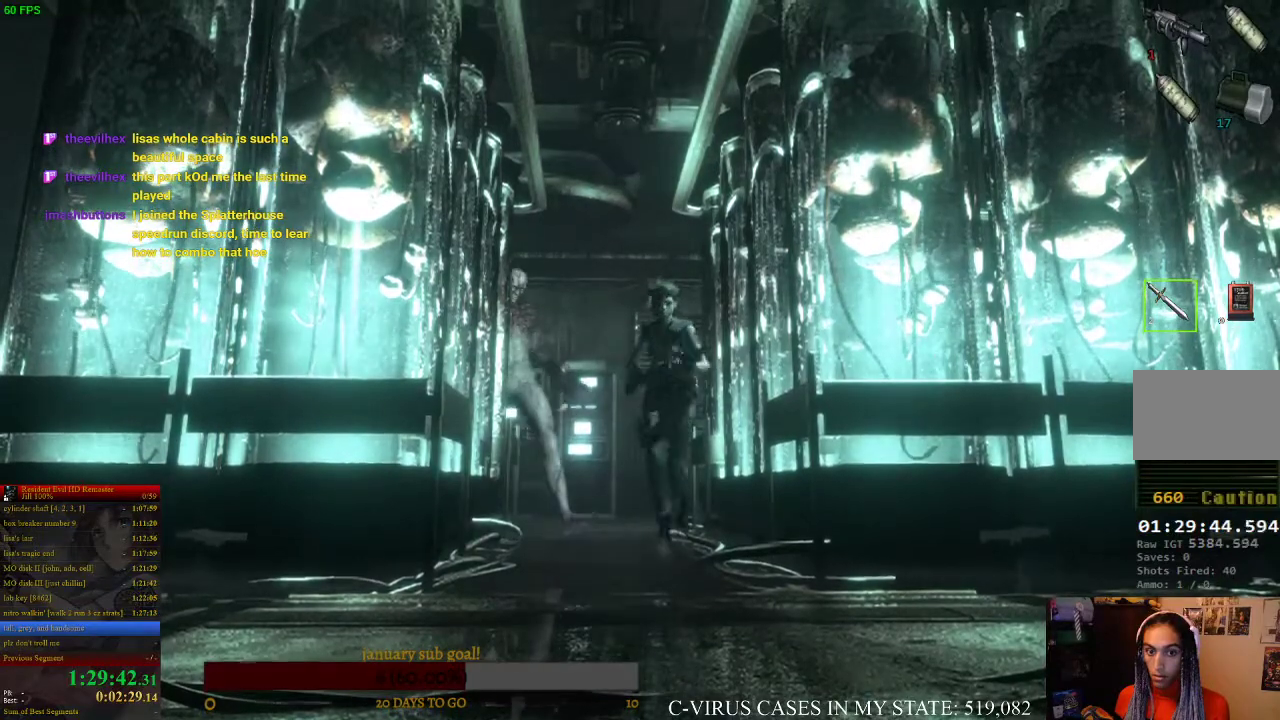
{"buttons": [], "left_stick": "center", "right_stick": "center", "events": [[133, "SQUARE", "down"], [233, "SQUARE", "up"], [300, "SQUARE", "down"], [367, "SQUARE", "up"], [433, "SQUARE", "down"], [500, "SQUARE", "up"]]}
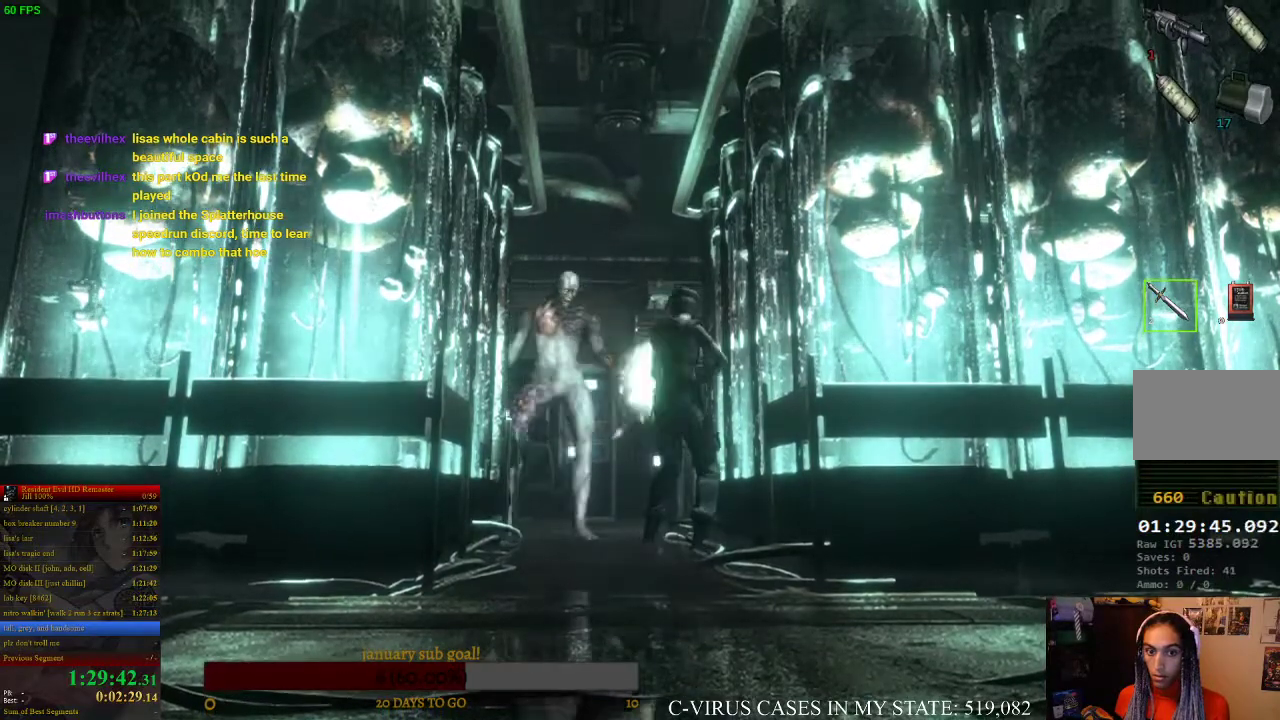
{"buttons": [], "left_stick": "down", "right_stick": "center", "events": [[67, "SQUARE", "down"], [200, "SQUARE", "up"], [300, "left_stick", "down"]]}
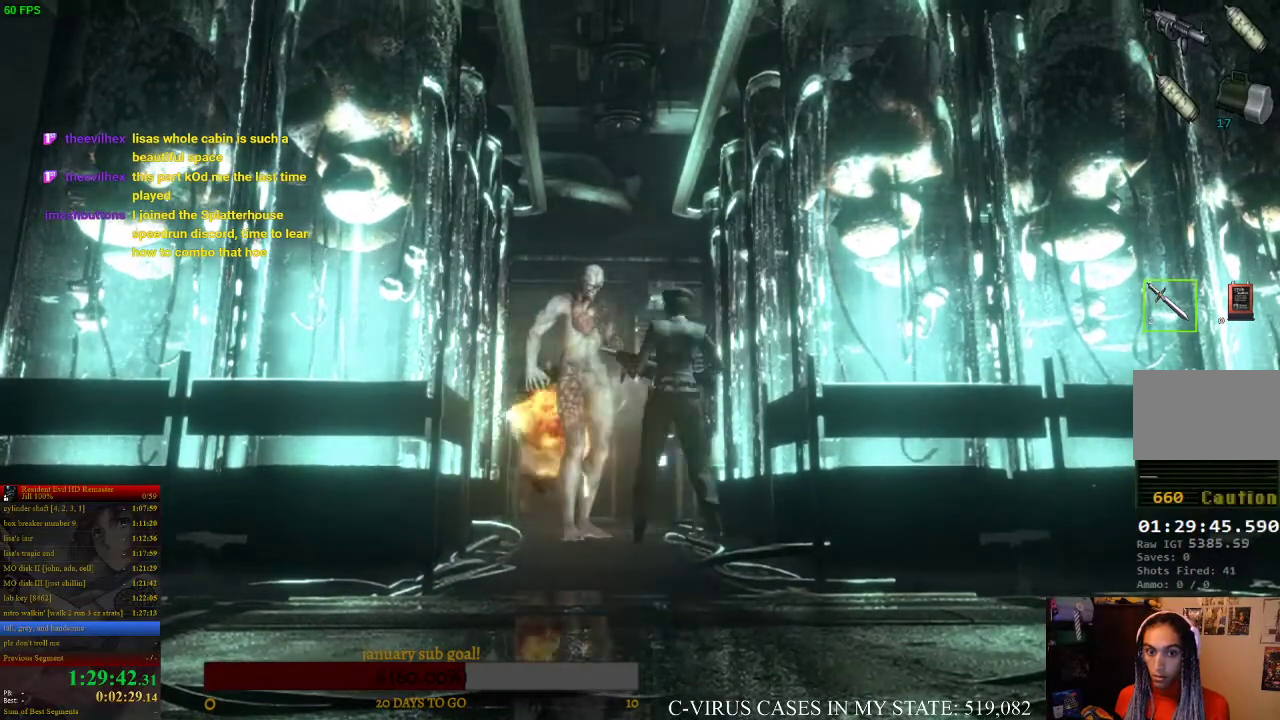
{"buttons": [], "left_stick": "center", "right_stick": "center", "events": [[133, "SQUARE", "down"], [167, "left_stick", "center"], [333, "SQUARE", "up"], [400, "SQUARE", "down"], [500, "SQUARE", "up"]]}
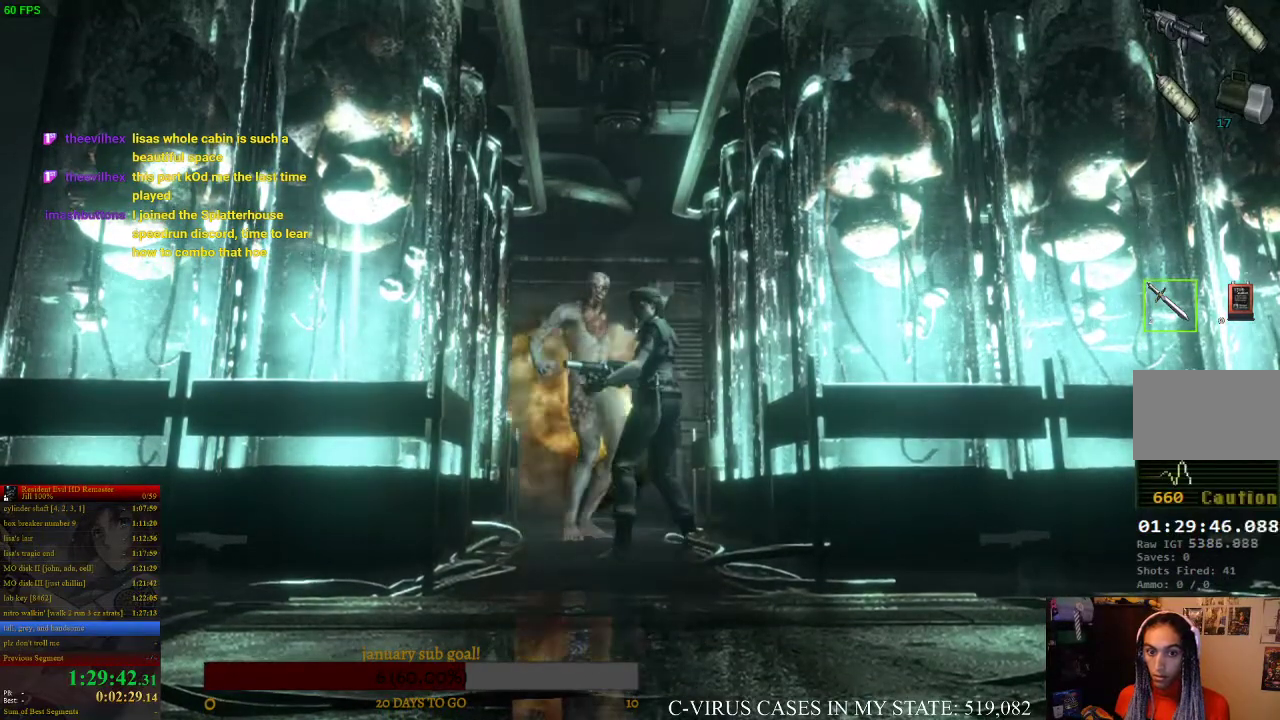
{"buttons": [], "left_stick": "down", "right_stick": "center", "events": [[67, "SQUARE", "down"], [167, "SQUARE", "up"], [267, "left_stick", "down"]]}
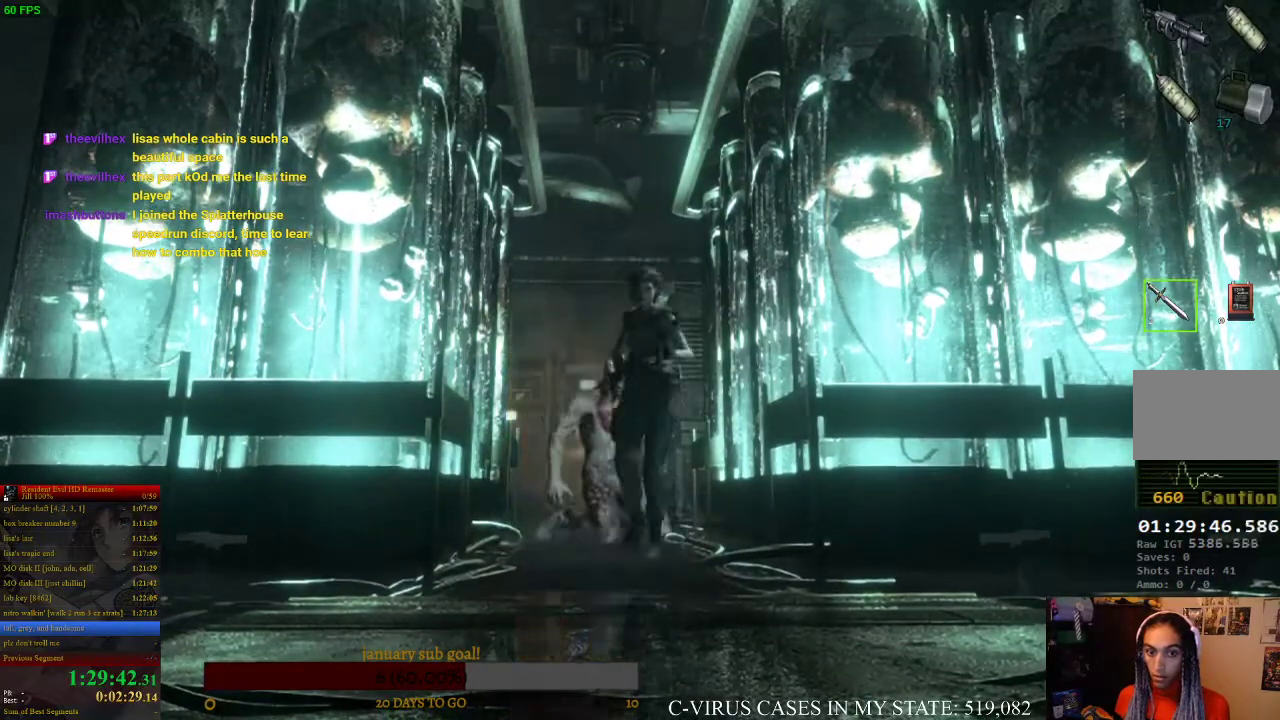
{"buttons": ["CIRCLE", "DPAD_UP"], "left_stick": "center", "right_stick": "center", "events": [[133, "left_stick", "center"], [200, "DPAD_UP", "down"], [367, "CIRCLE", "down"]]}
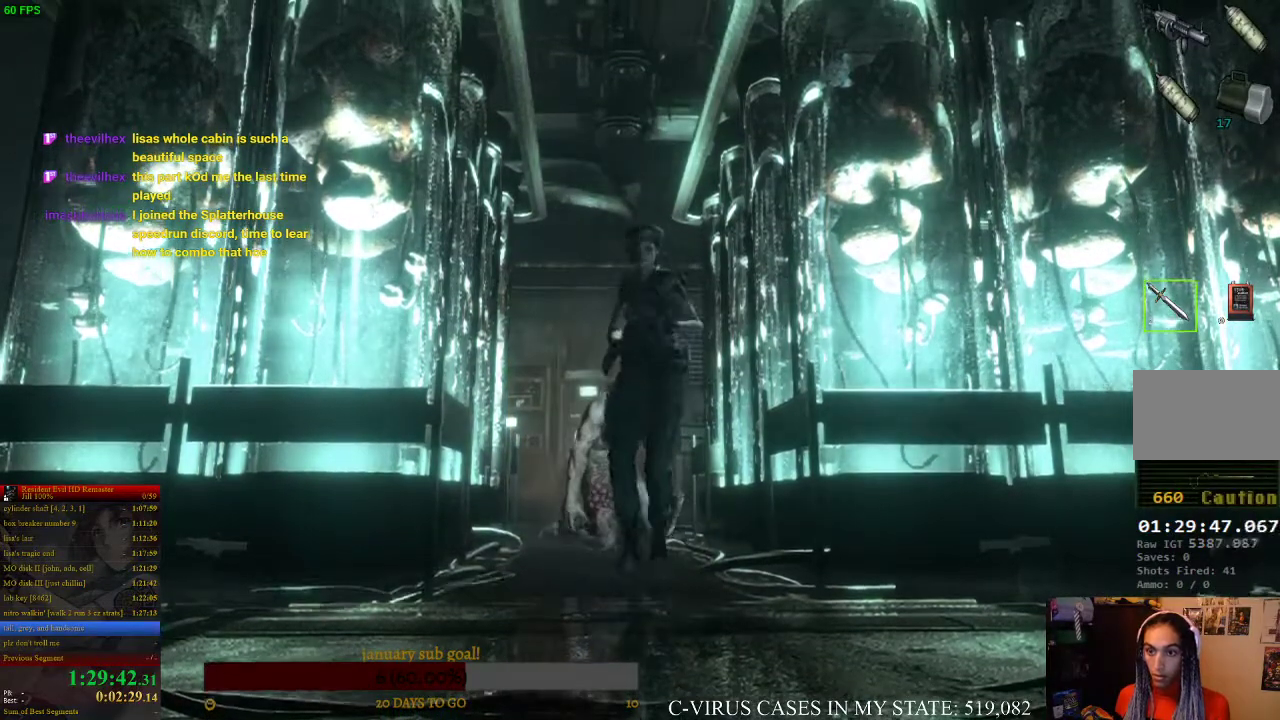
{"buttons": ["CIRCLE", "DPAD_UP", "DPAD_RIGHT"], "left_stick": "center", "right_stick": "center", "events": [[333, "DPAD_RIGHT", "down"]]}
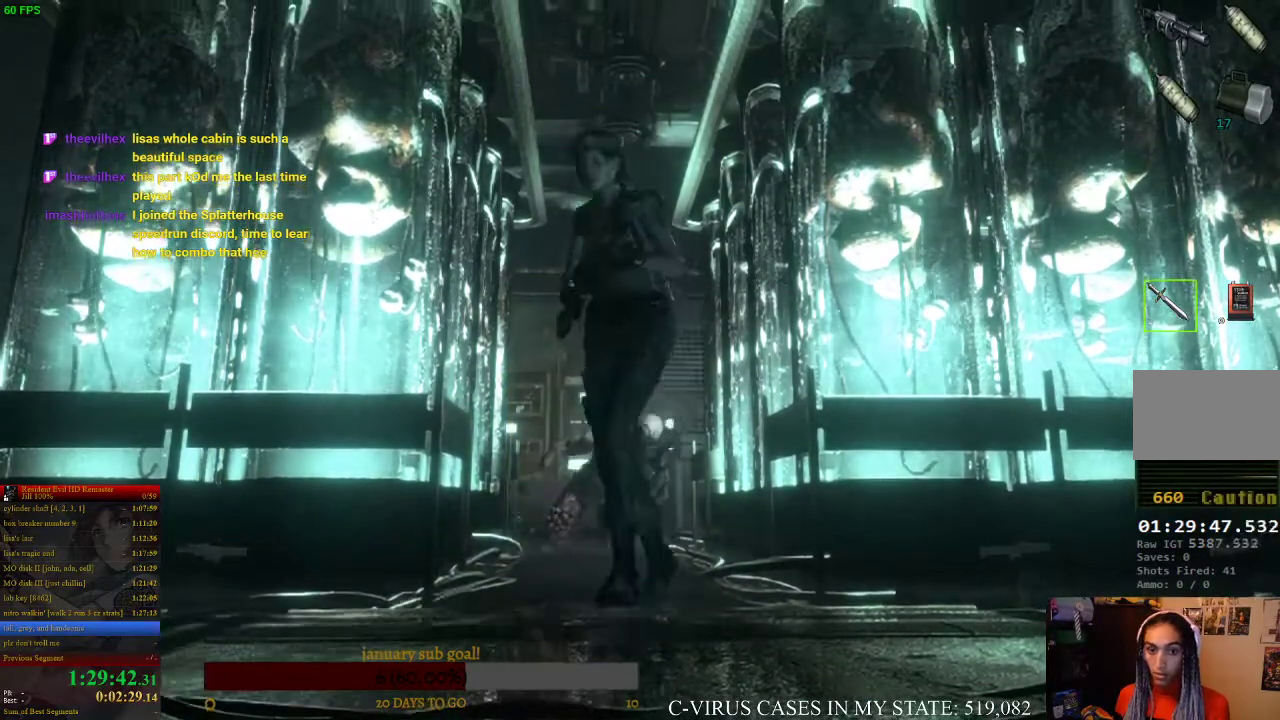
{"buttons": ["CIRCLE", "DPAD_UP"], "left_stick": "center", "right_stick": "center", "events": [[367, "DPAD_RIGHT", "up"]]}
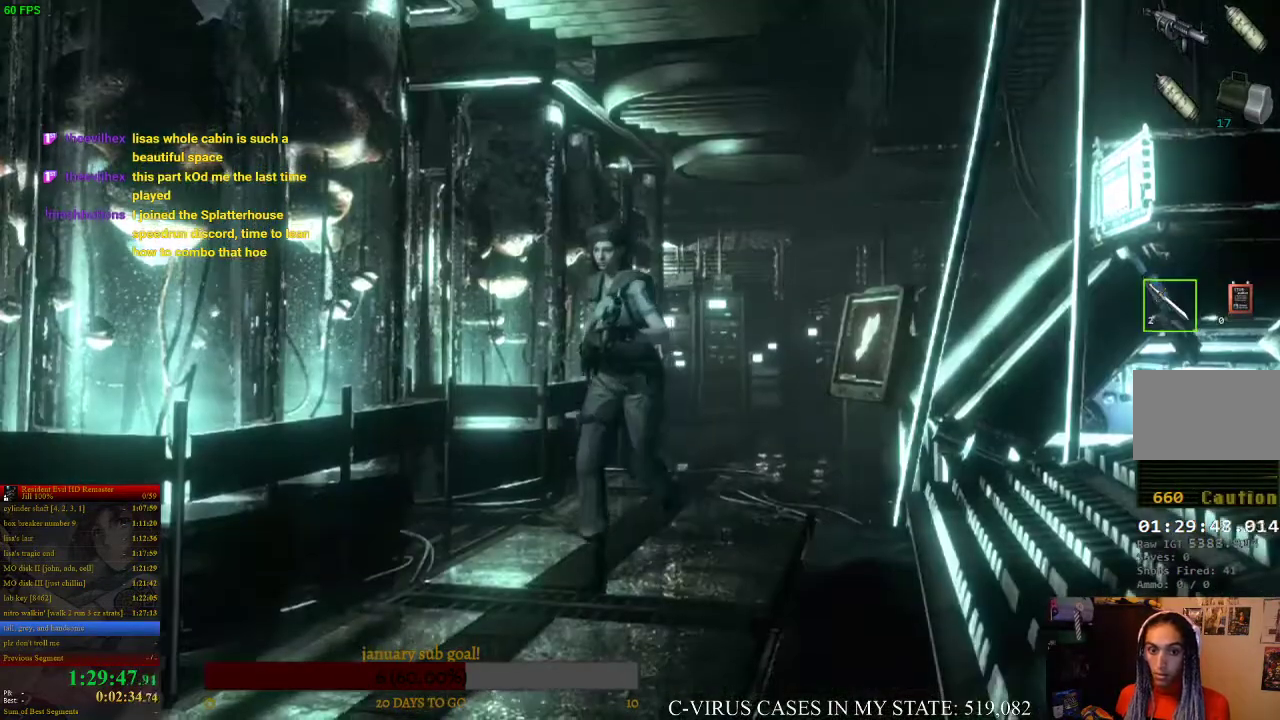
{"buttons": ["CIRCLE", "DPAD_UP"], "left_stick": "center", "right_stick": "center", "events": []}
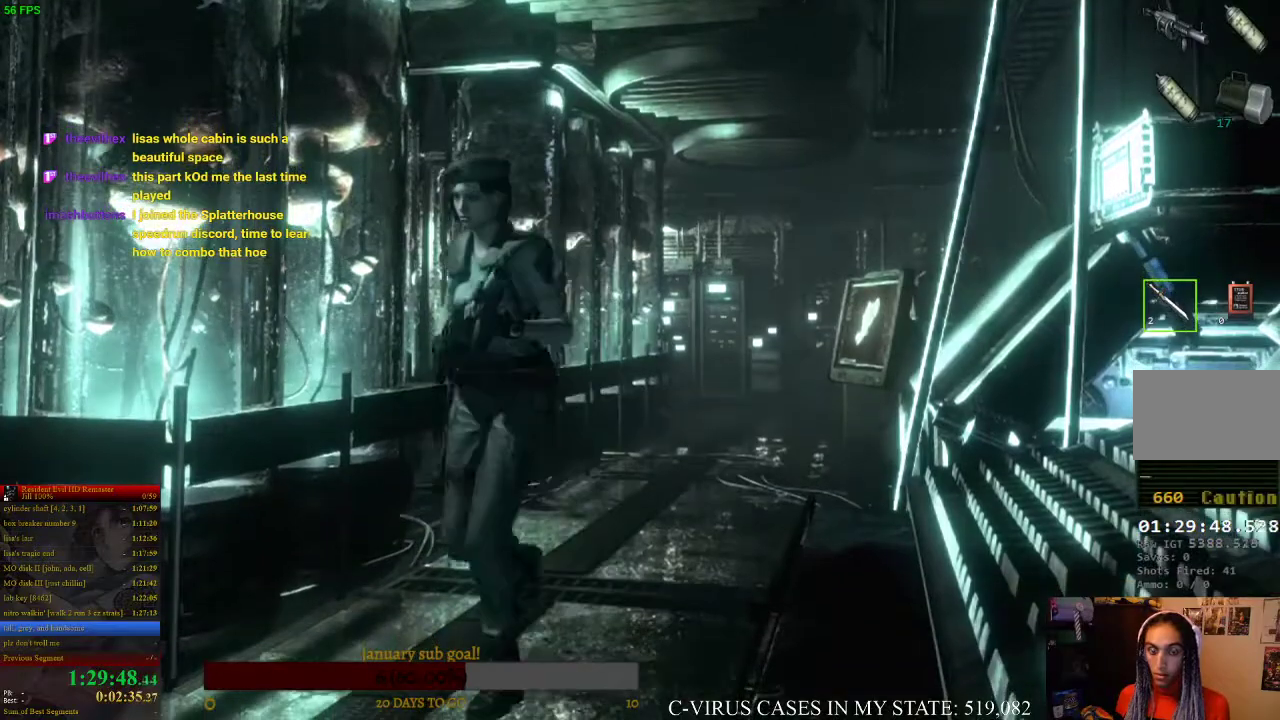
{"buttons": ["CIRCLE", "DPAD_UP", "DPAD_RIGHT"], "left_stick": "center", "right_stick": "center", "events": [[167, "DPAD_RIGHT", "down"]]}
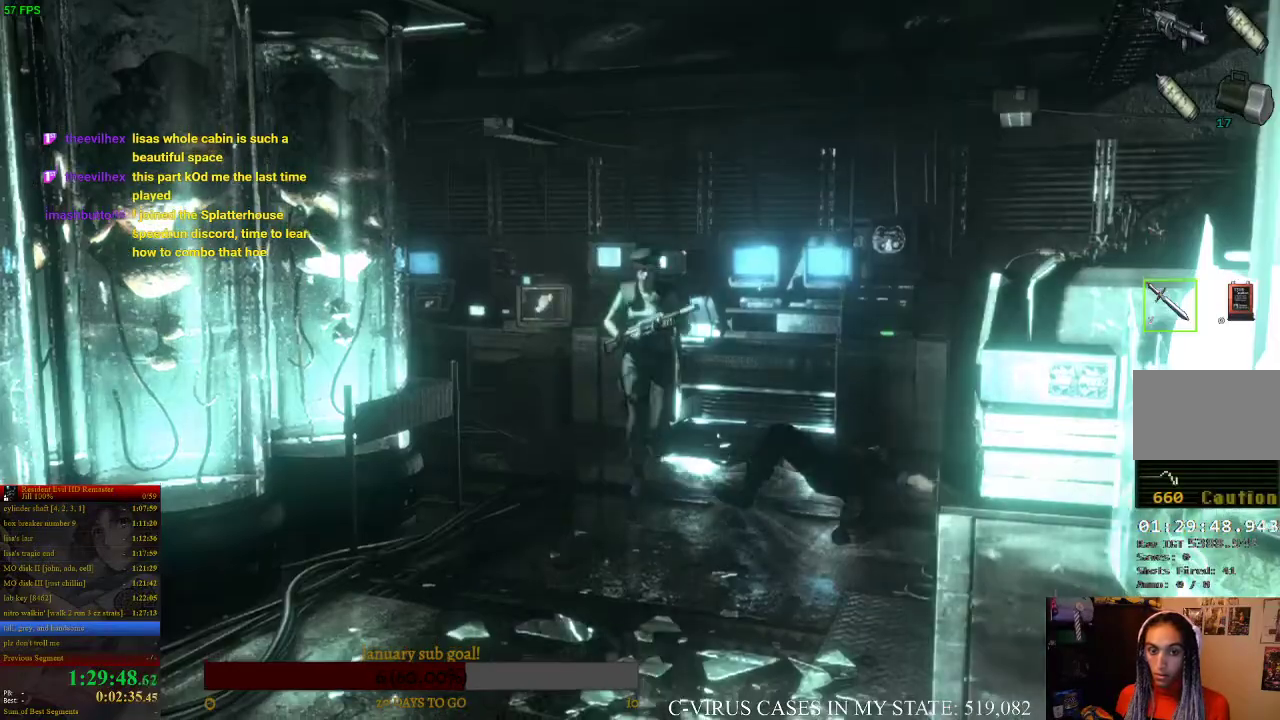
{"buttons": ["CIRCLE", "DPAD_UP"], "left_stick": "center", "right_stick": "center", "events": [[167, "DPAD_RIGHT", "up"], [367, "DPAD_RIGHT", "down"], [467, "DPAD_RIGHT", "up"]]}
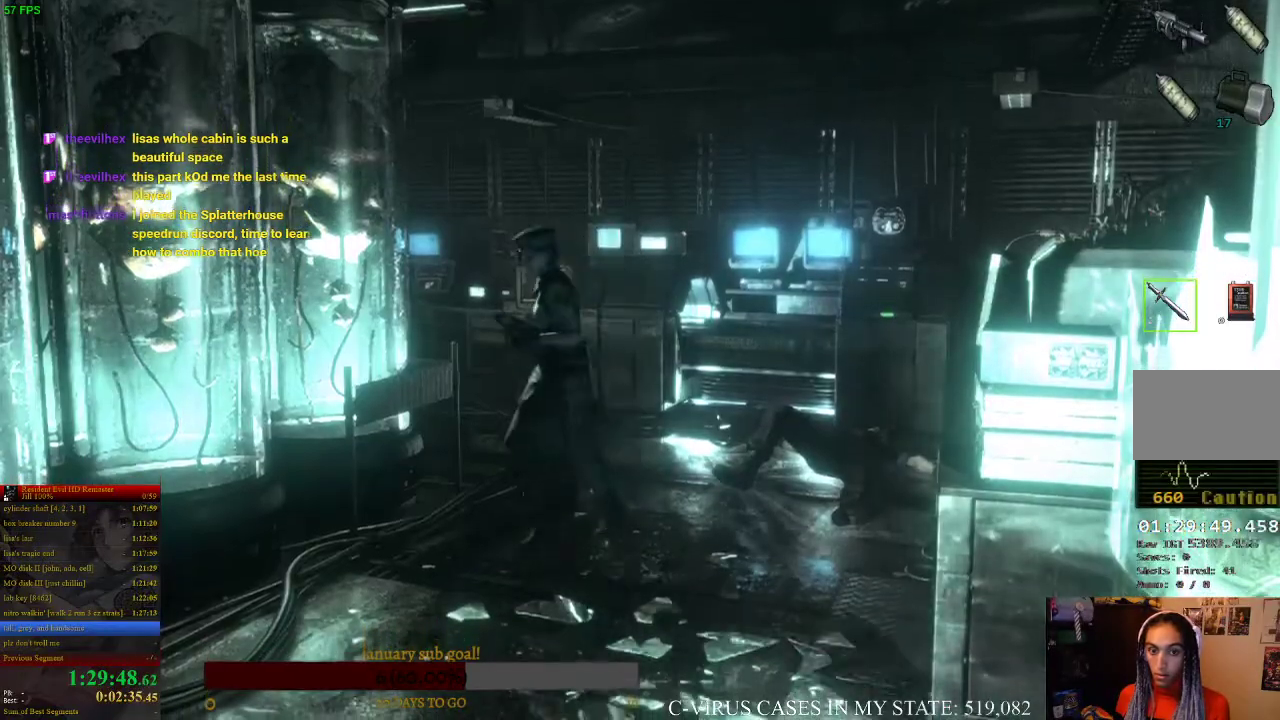
{"buttons": ["CIRCLE", "DPAD_UP"], "left_stick": "center", "right_stick": "center", "events": [[267, "DPAD_LEFT", "down"], [400, "DPAD_LEFT", "up"]]}
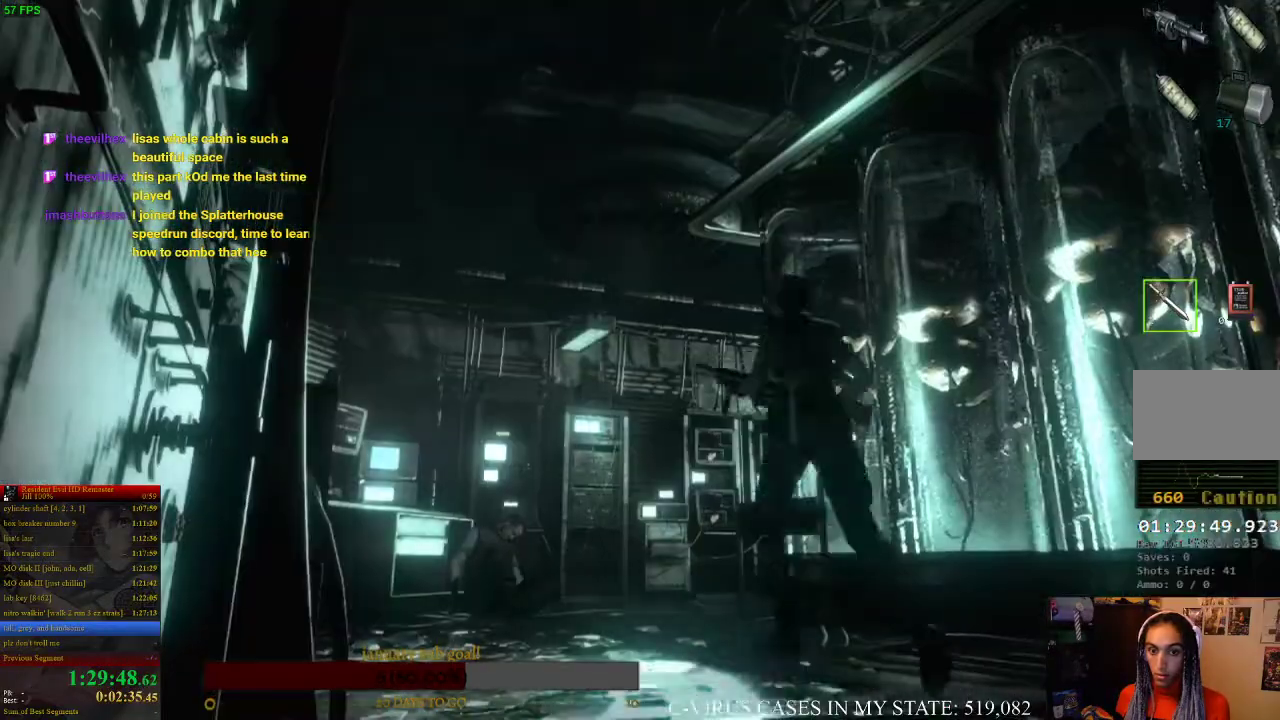
{"buttons": ["TRIANGLE"], "left_stick": "center", "right_stick": "center", "events": [[433, "DPAD_UP", "up"], [467, "TRIANGLE", "down"], [500, "CIRCLE", "up"]]}
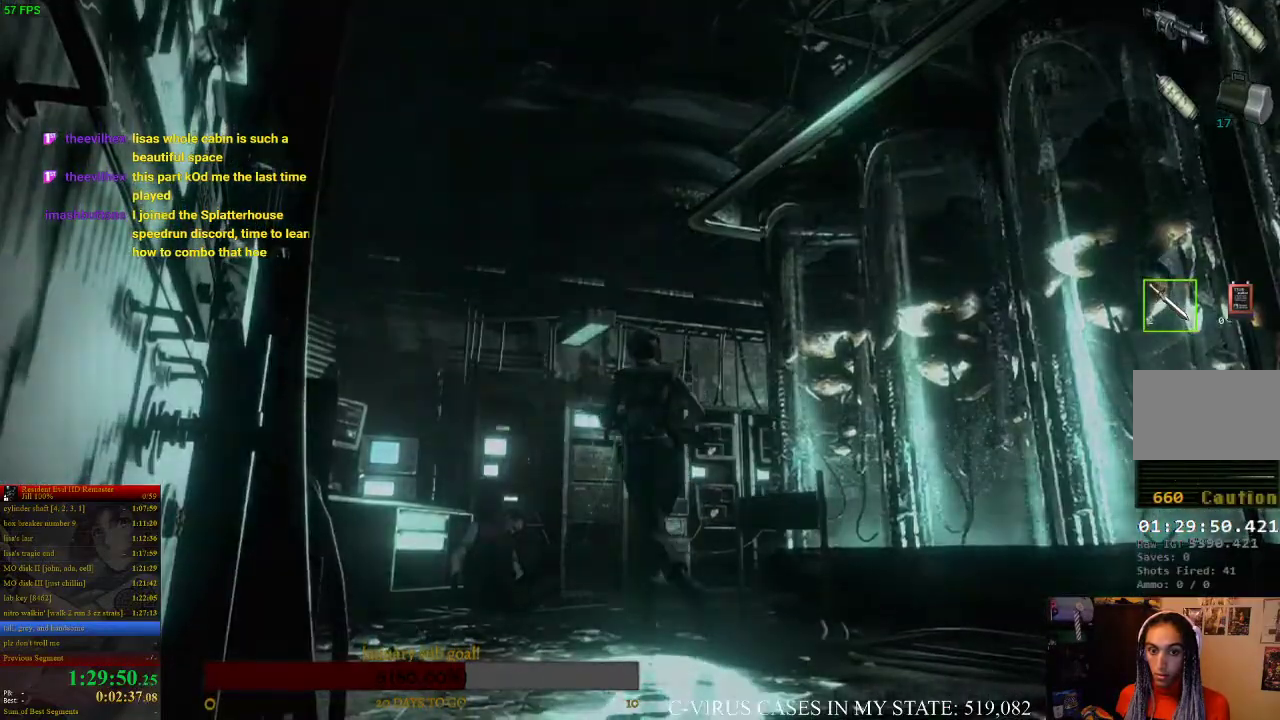
{"buttons": [], "left_stick": "center", "right_stick": "center", "events": [[133, "TRIANGLE", "up"]]}
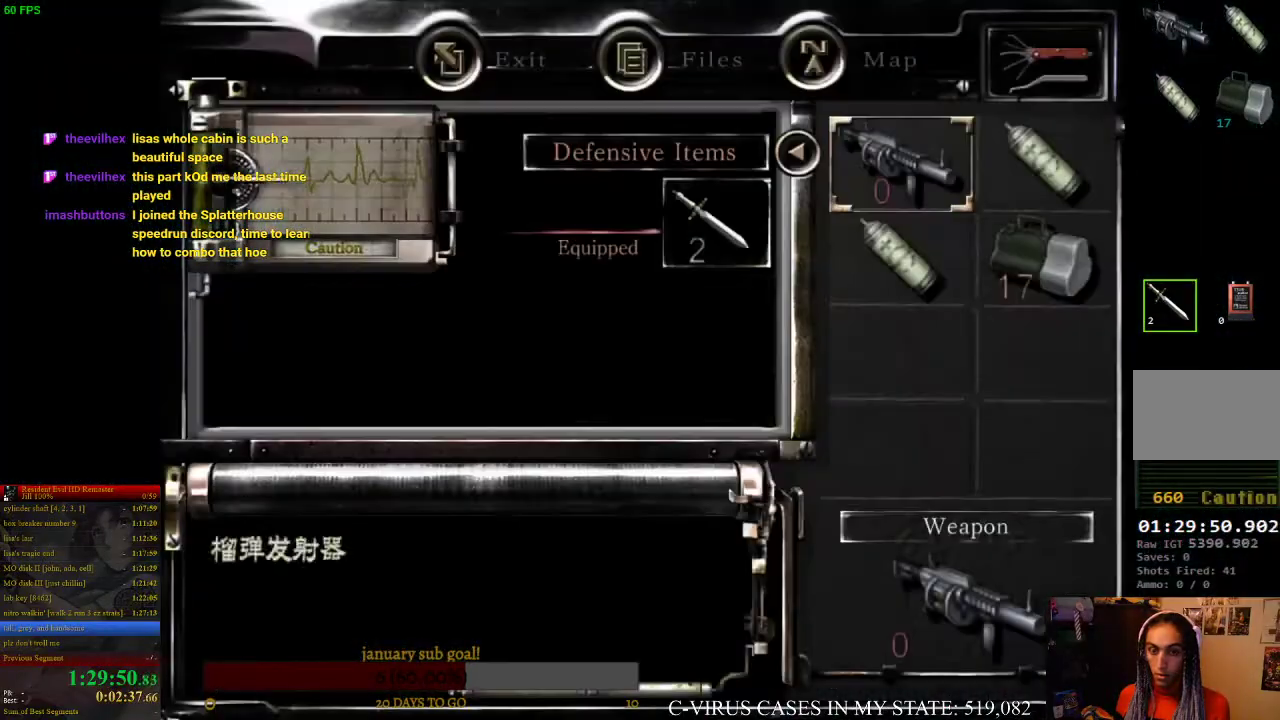
{"buttons": [], "left_stick": "center", "right_stick": "center", "events": [[33, "CROSS", "down"], [133, "CROSS", "up"], [300, "CROSS", "down"], [400, "CROSS", "up"]]}
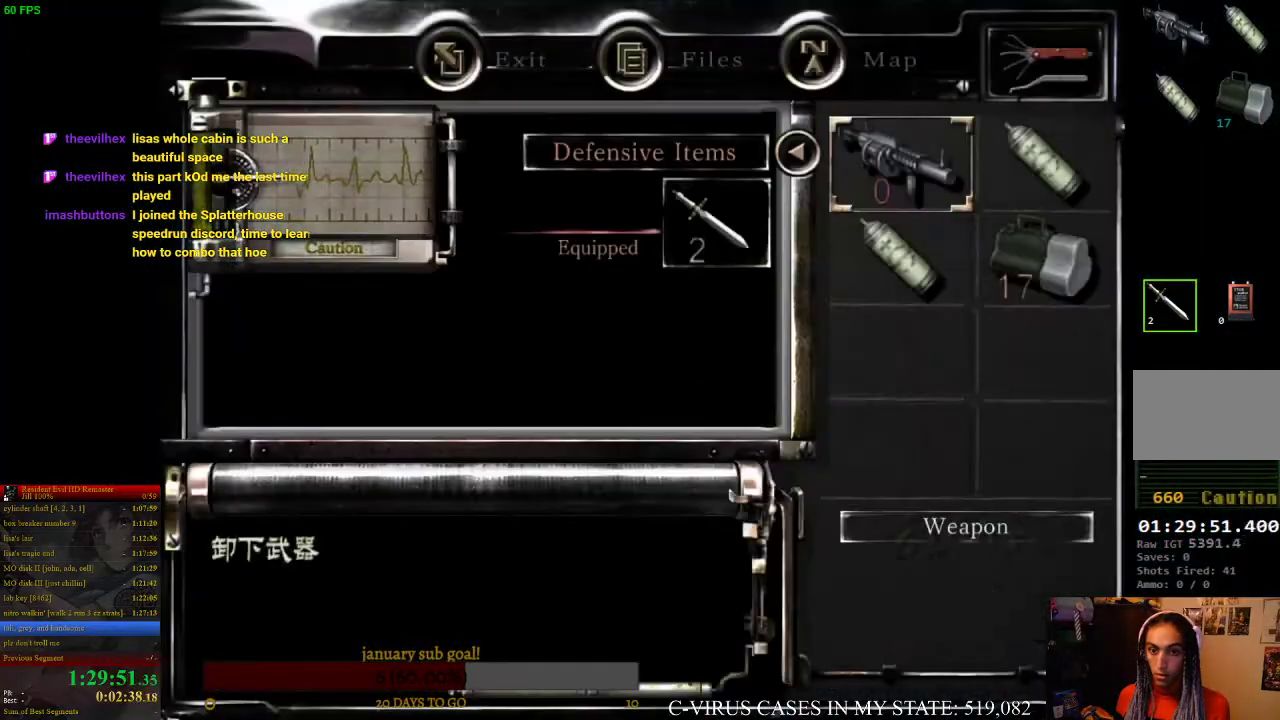
{"buttons": ["CIRCLE", "DPAD_UP"], "left_stick": "center", "right_stick": "center", "events": [[67, "TRIANGLE", "down"], [200, "TRIANGLE", "up"], [267, "DPAD_UP", "down"], [333, "CIRCLE", "down"]]}
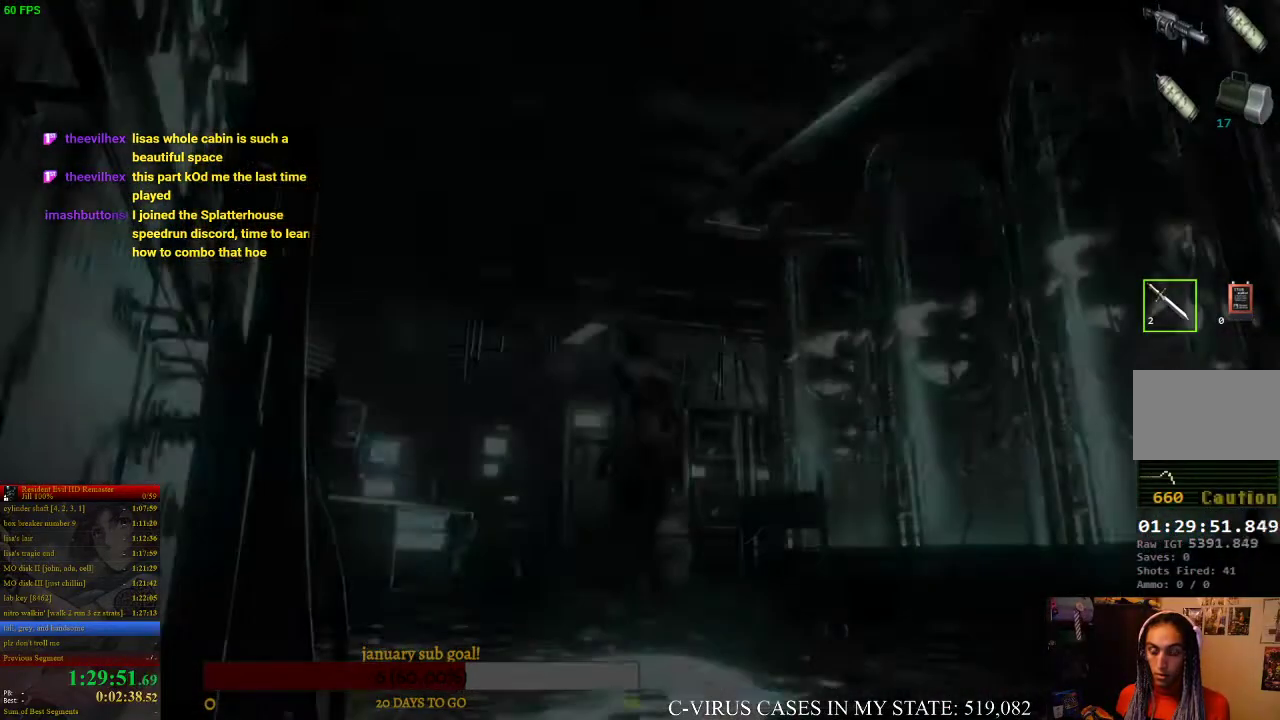
{"buttons": ["CROSS", "CIRCLE", "DPAD_UP"], "left_stick": "center", "right_stick": "center", "events": [[333, "CROSS", "down"], [400, "CROSS", "up"], [500, "CROSS", "down"]]}
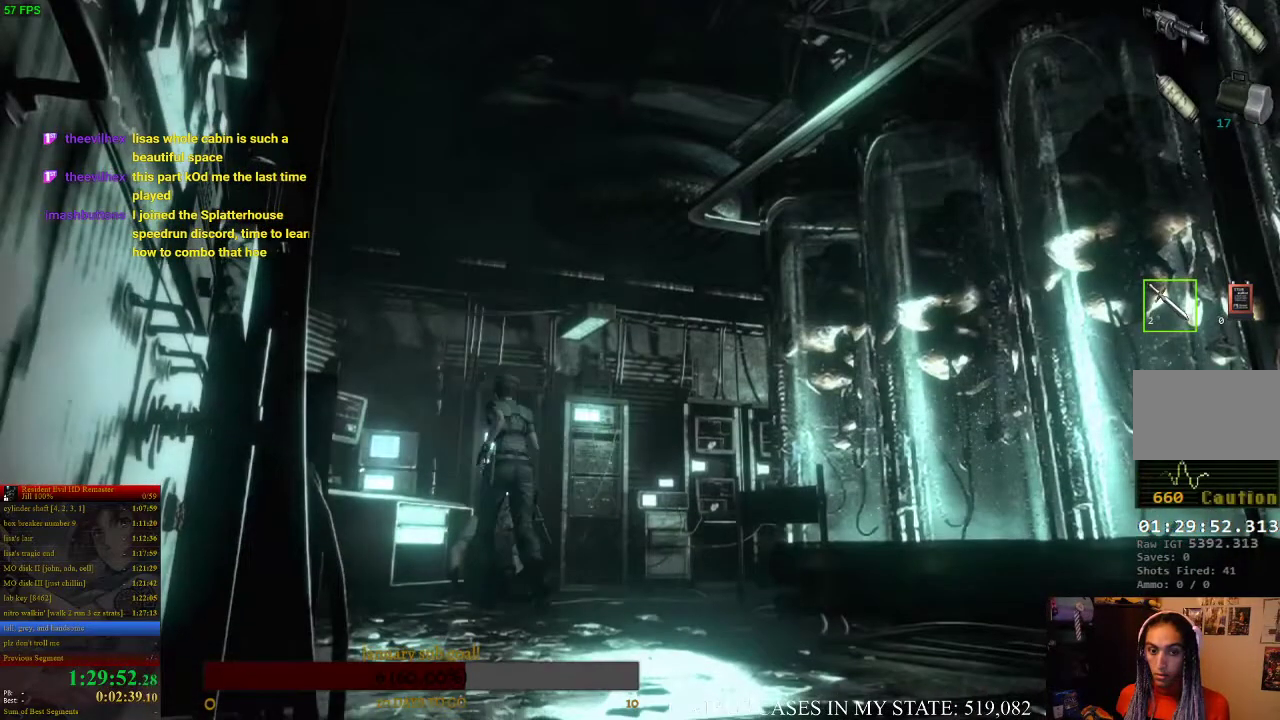
{"buttons": ["DPAD_UP"], "left_stick": "center", "right_stick": "center", "events": [[133, "CROSS", "up"], [133, "DPAD_RIGHT", "down"], [267, "DPAD_RIGHT", "up"], [400, "CIRCLE", "up"]]}